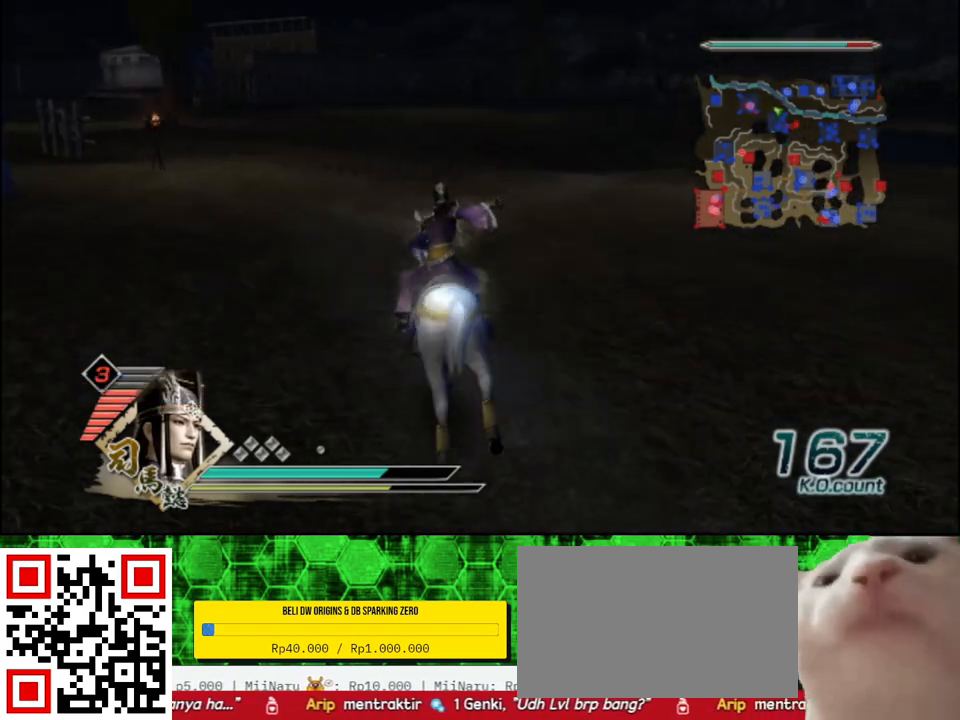
Gameplay with a controller (Xbox layout); each line is a JSON object with the inputs held at the frame after it. "events" lists button and stick changes between this image and that frame as [ms after this image, input, new state], when the widget could be followed in between.
{"buttons": [], "left_stick": "up", "right_stick": "center", "events": [[33, "left_stick", "up-left"], [267, "left_stick", "up"]]}
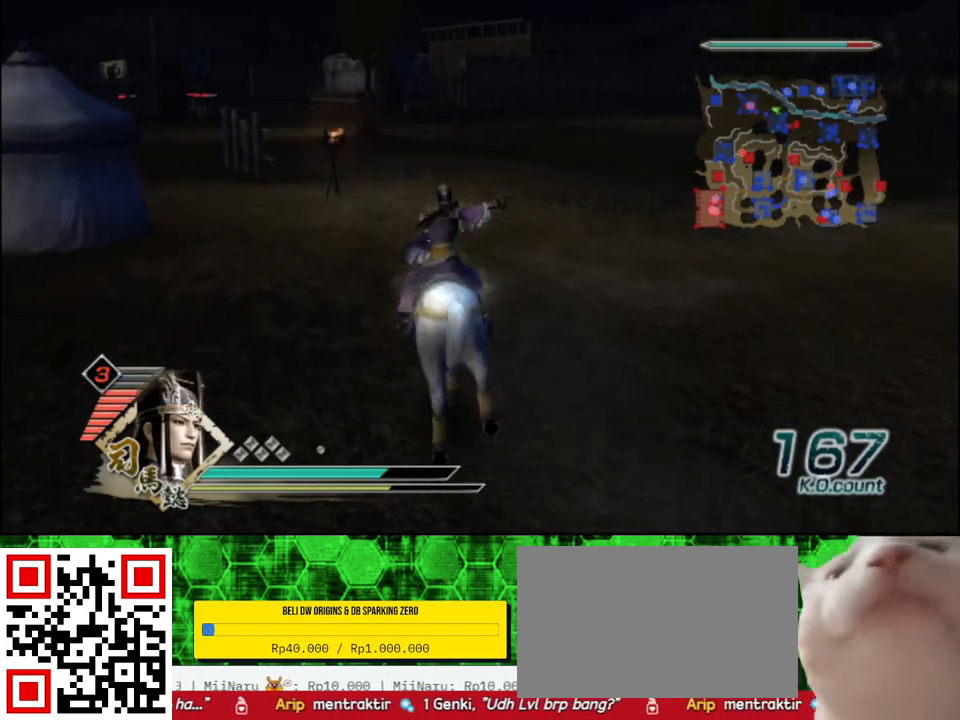
{"buttons": [], "left_stick": "up", "right_stick": "center", "events": []}
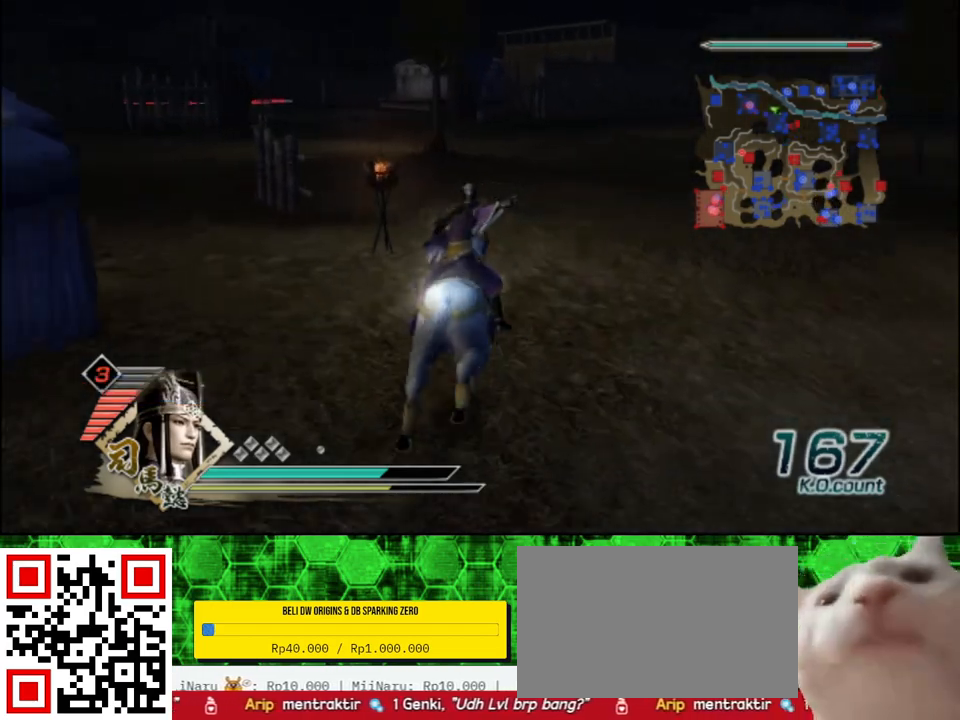
{"buttons": [], "left_stick": "up", "right_stick": "center", "events": []}
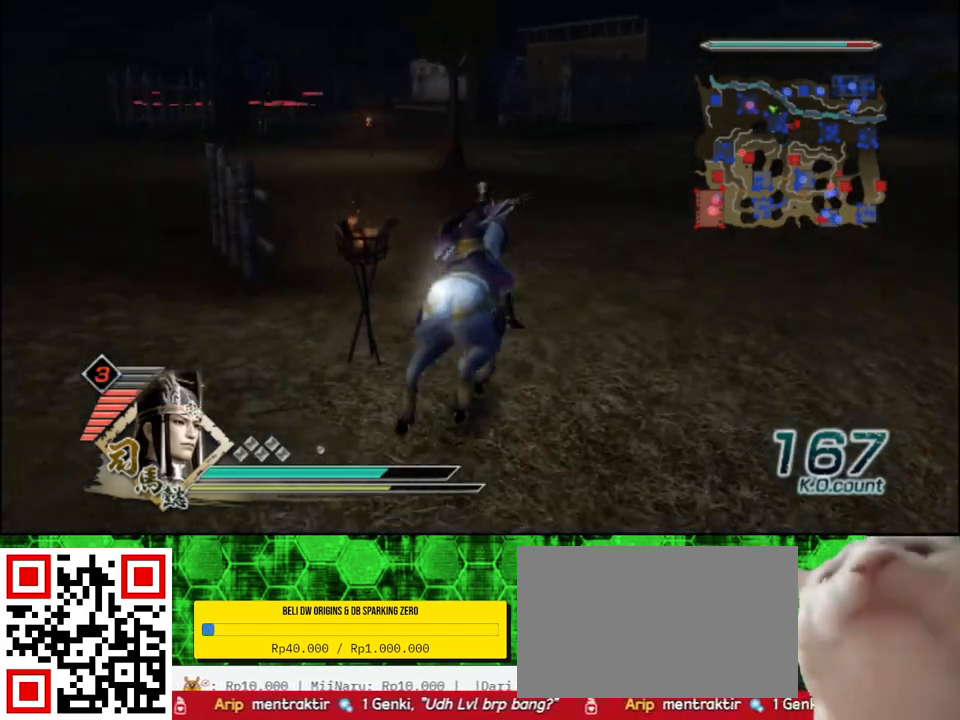
{"buttons": [], "left_stick": "up", "right_stick": "center", "events": []}
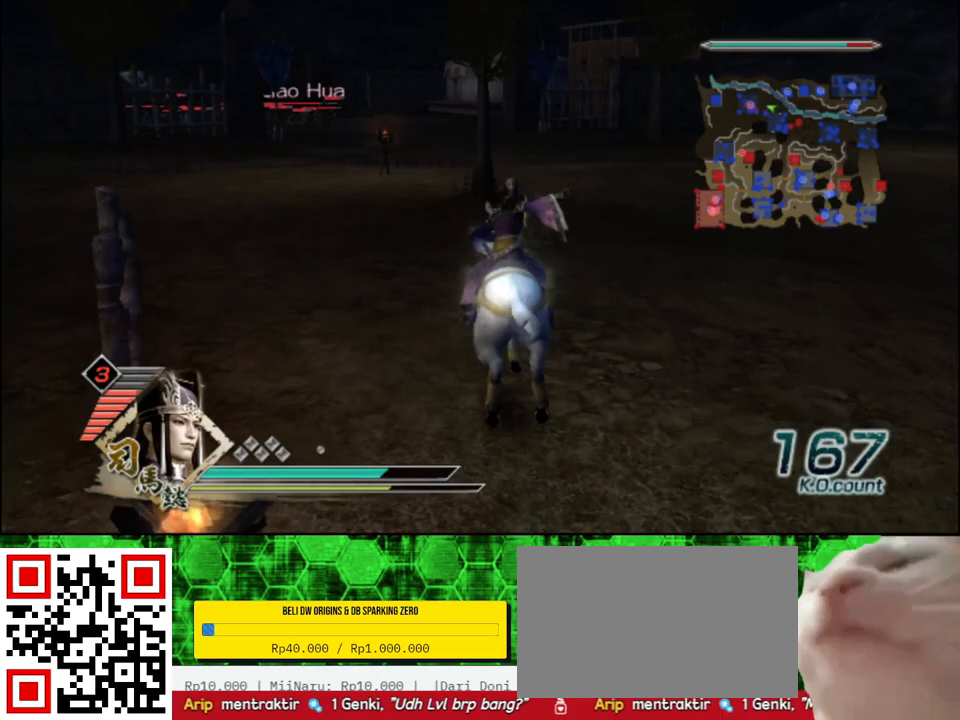
{"buttons": [], "left_stick": "up", "right_stick": "center", "events": []}
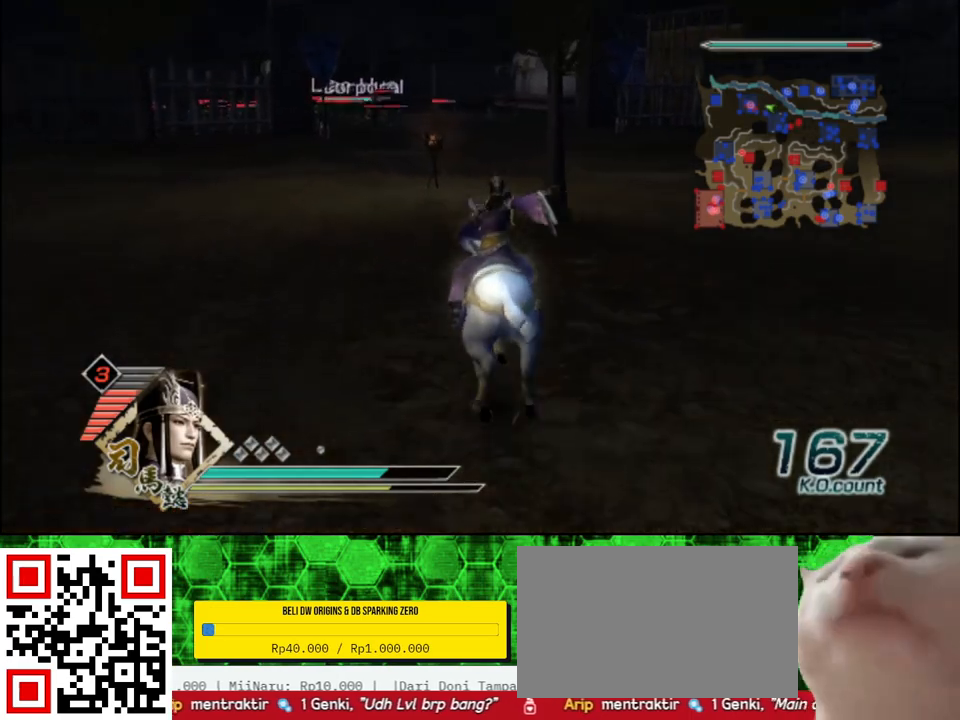
{"buttons": [], "left_stick": "up", "right_stick": "center", "events": []}
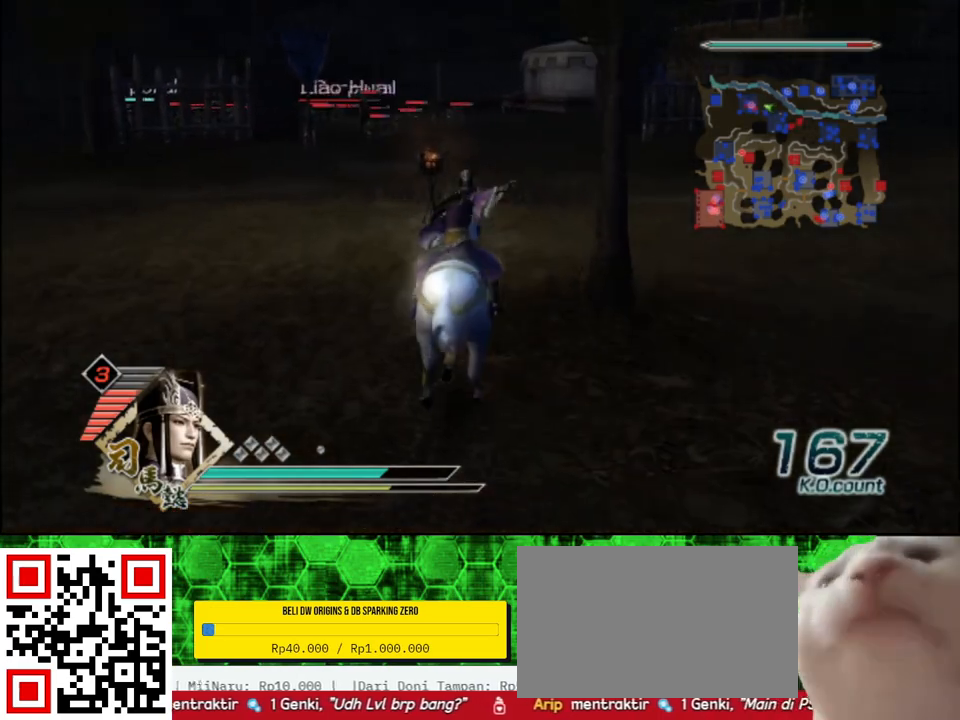
{"buttons": [], "left_stick": "up", "right_stick": "center", "events": []}
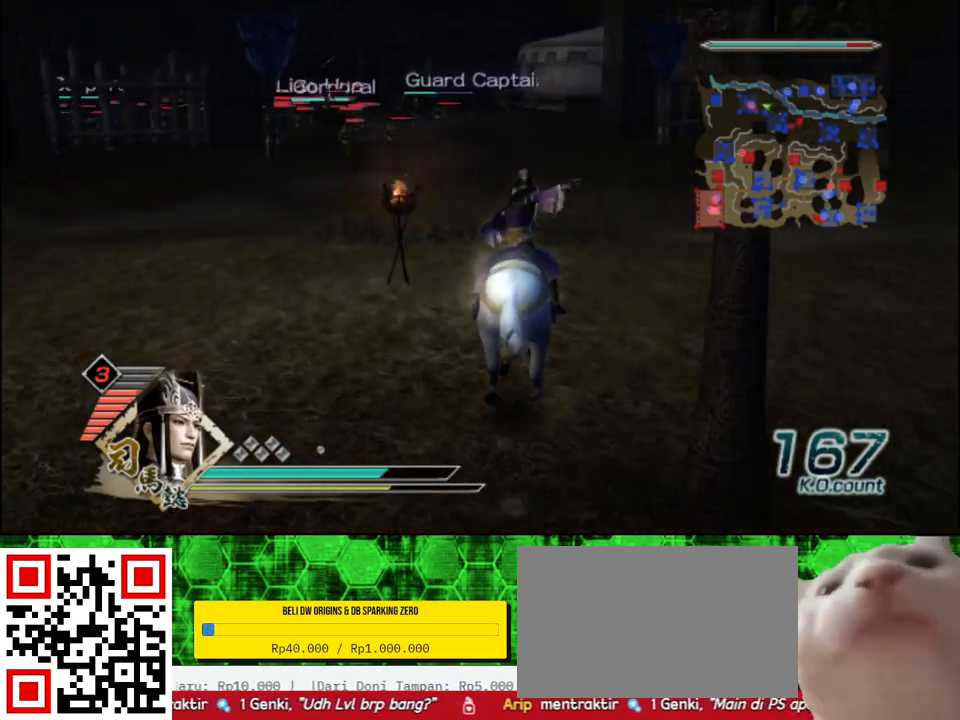
{"buttons": [], "left_stick": "up", "right_stick": "center", "events": []}
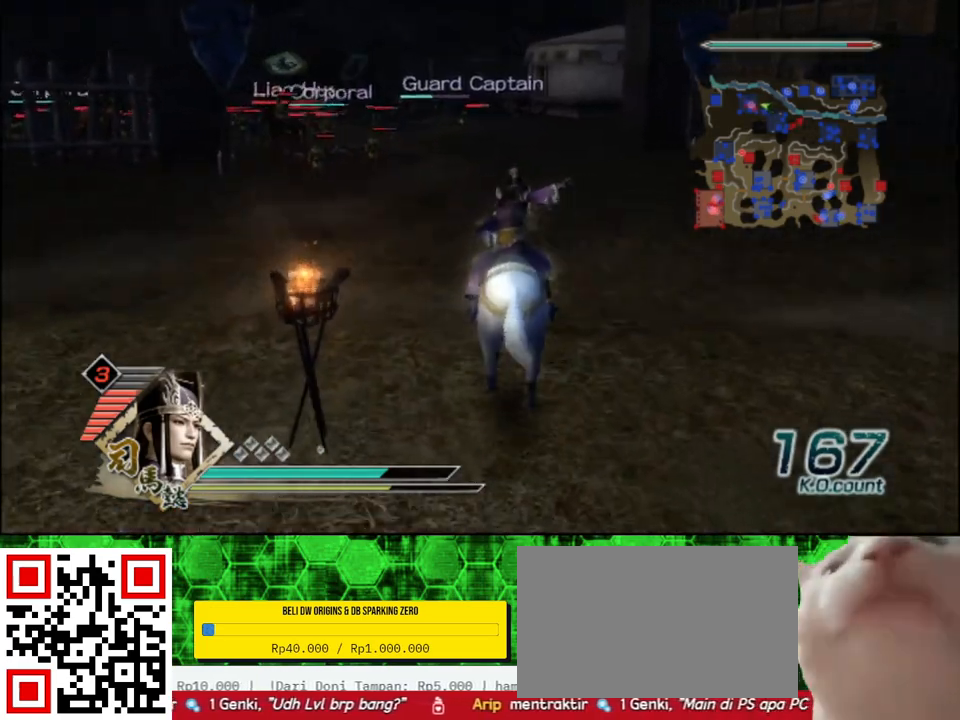
{"buttons": [], "left_stick": "up", "right_stick": "center", "events": []}
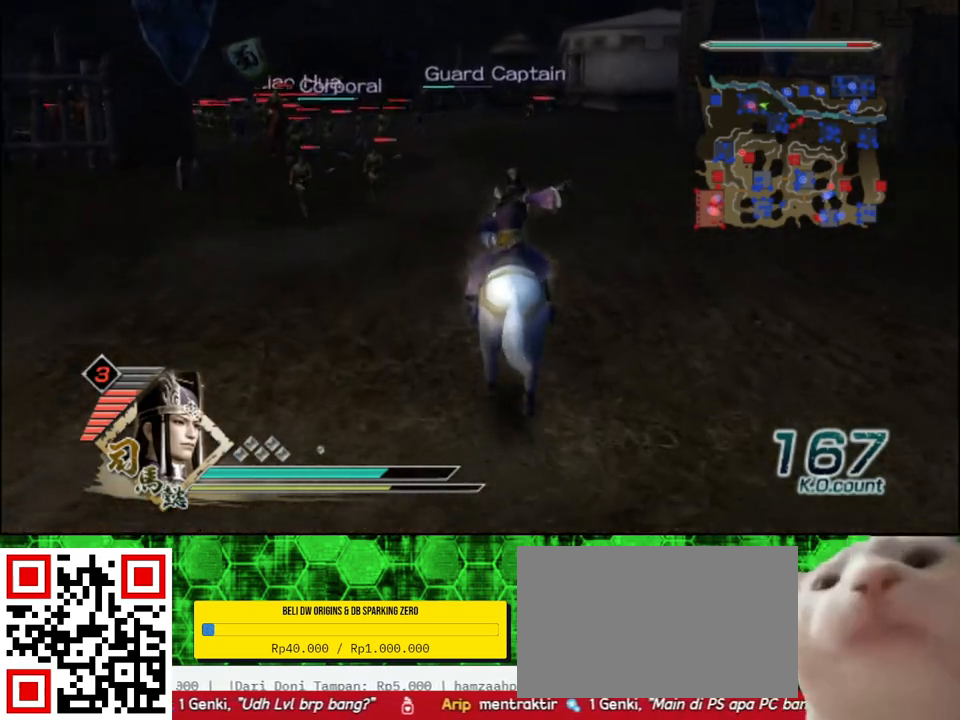
{"buttons": [], "left_stick": "up", "right_stick": "center", "events": [[33, "right_stick", "right"], [100, "right_stick", "center"]]}
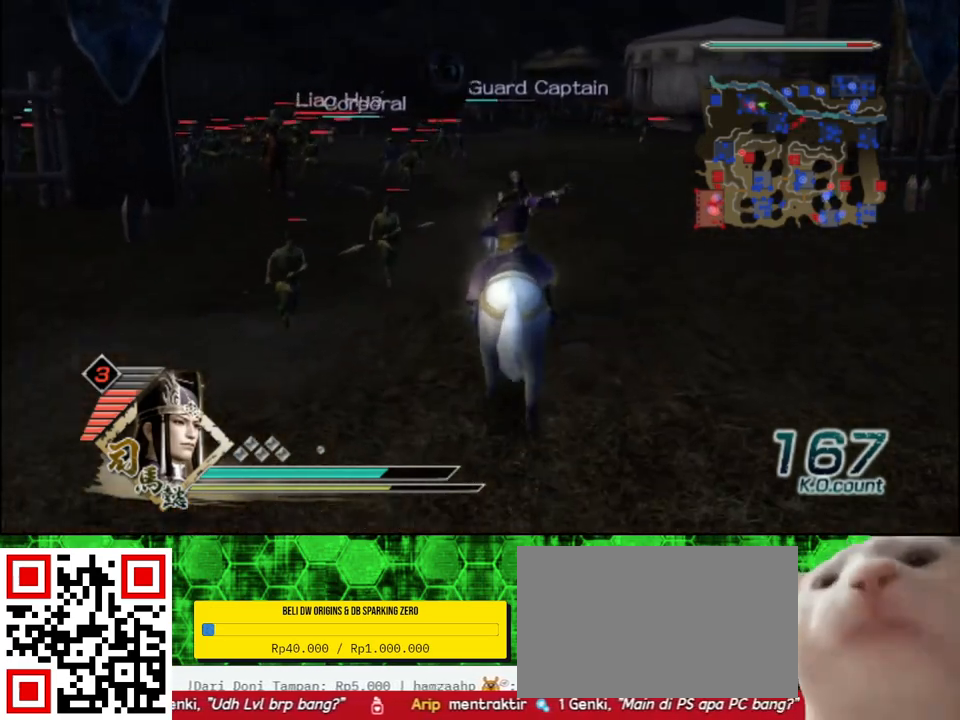
{"buttons": [], "left_stick": "up", "right_stick": "center", "events": []}
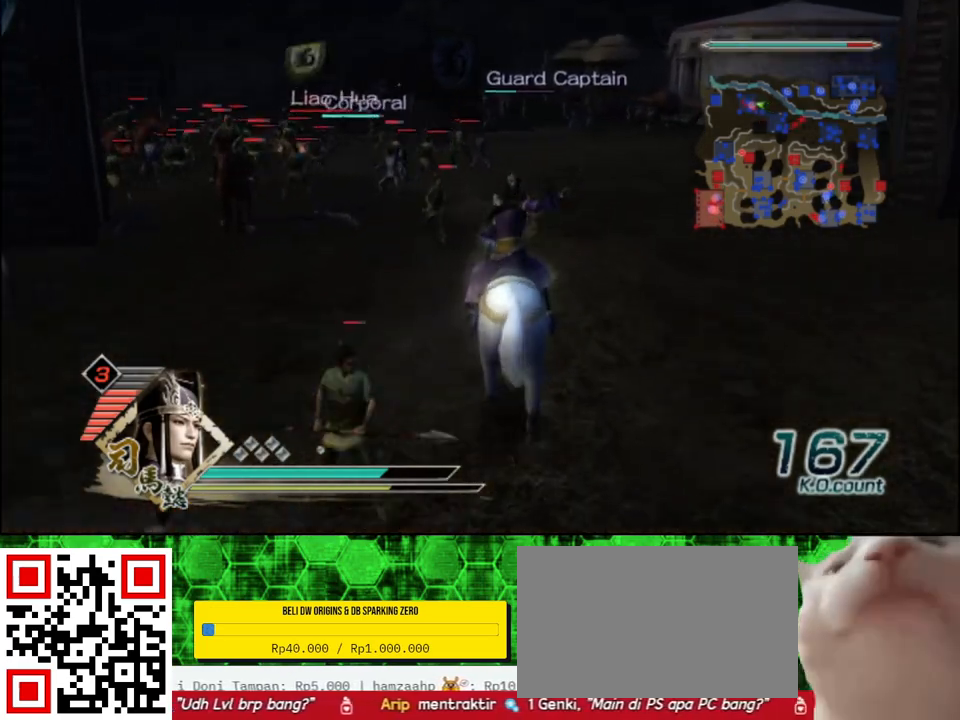
{"buttons": [], "left_stick": "up", "right_stick": "center", "events": [[167, "left_stick", "up-left"], [317, "left_stick", "up"]]}
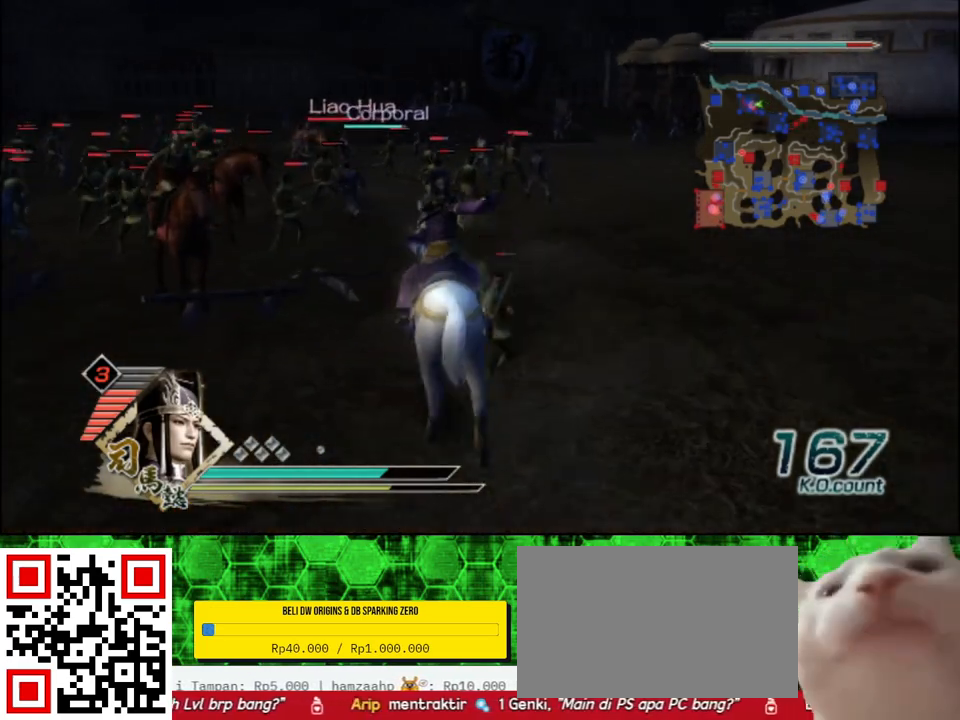
{"buttons": [], "left_stick": "up", "right_stick": "center", "events": []}
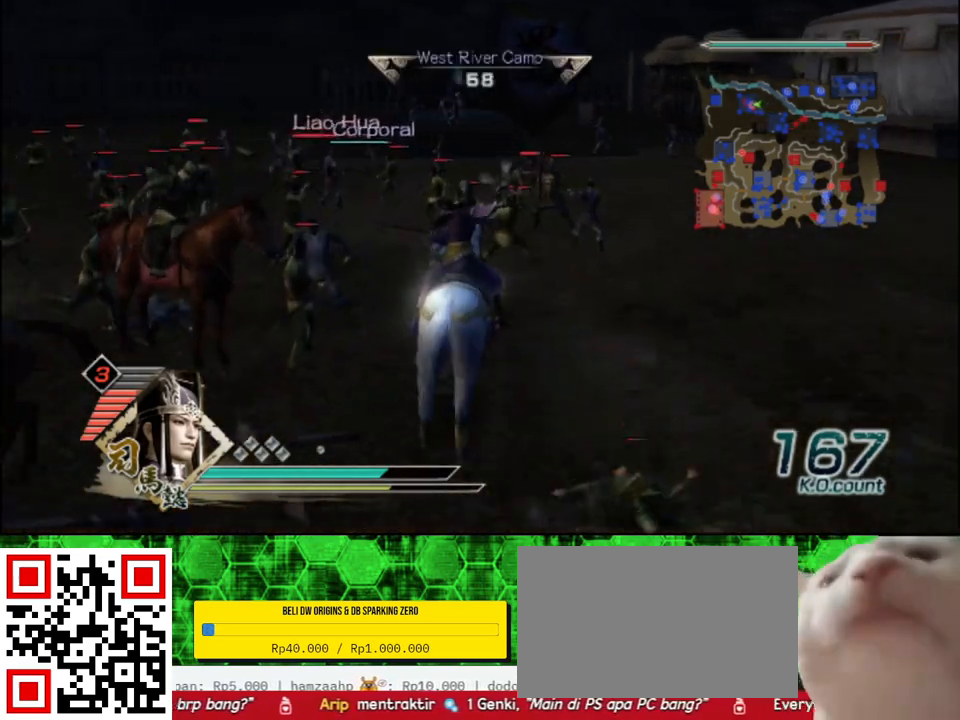
{"buttons": [], "left_stick": "up", "right_stick": "center", "events": [[283, "A", "down"], [450, "A", "up"]]}
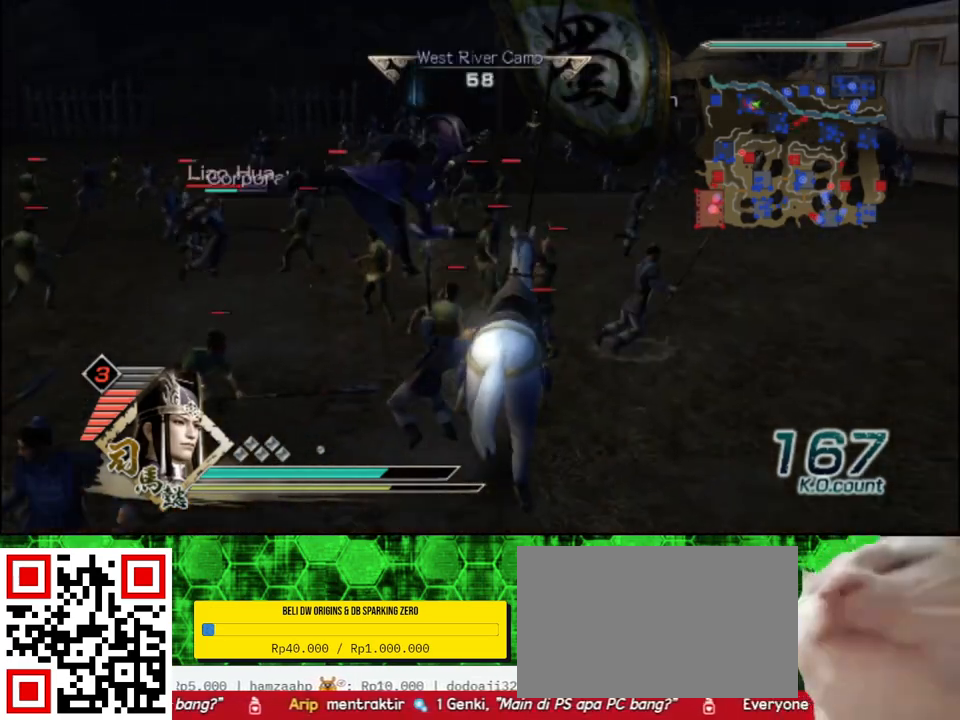
{"buttons": [], "left_stick": "up", "right_stick": "center", "events": []}
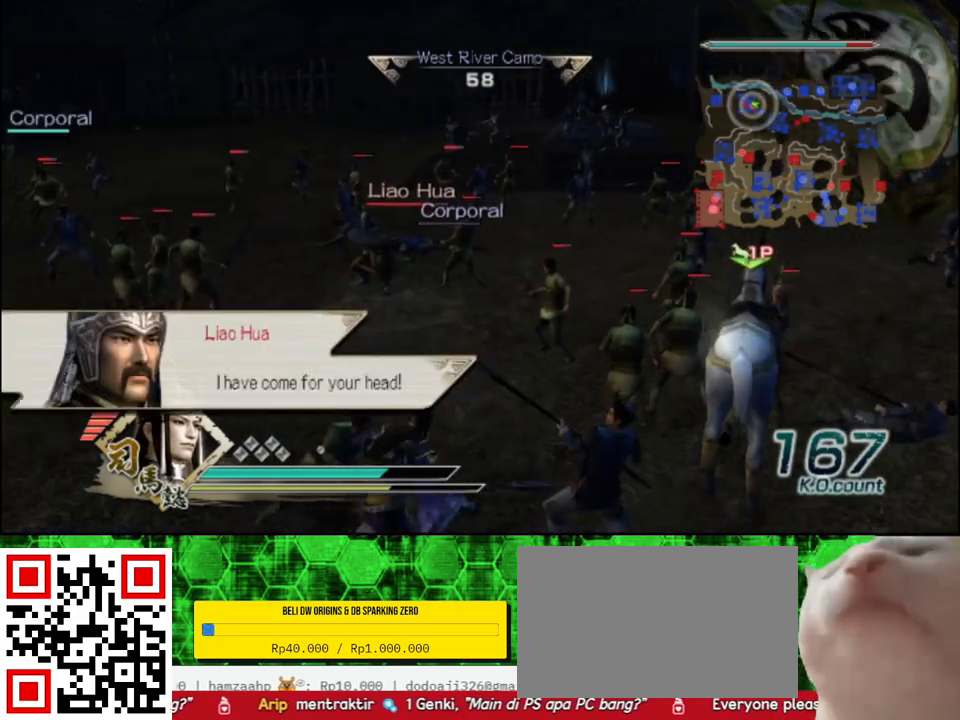
{"buttons": [], "left_stick": "up", "right_stick": "center", "events": []}
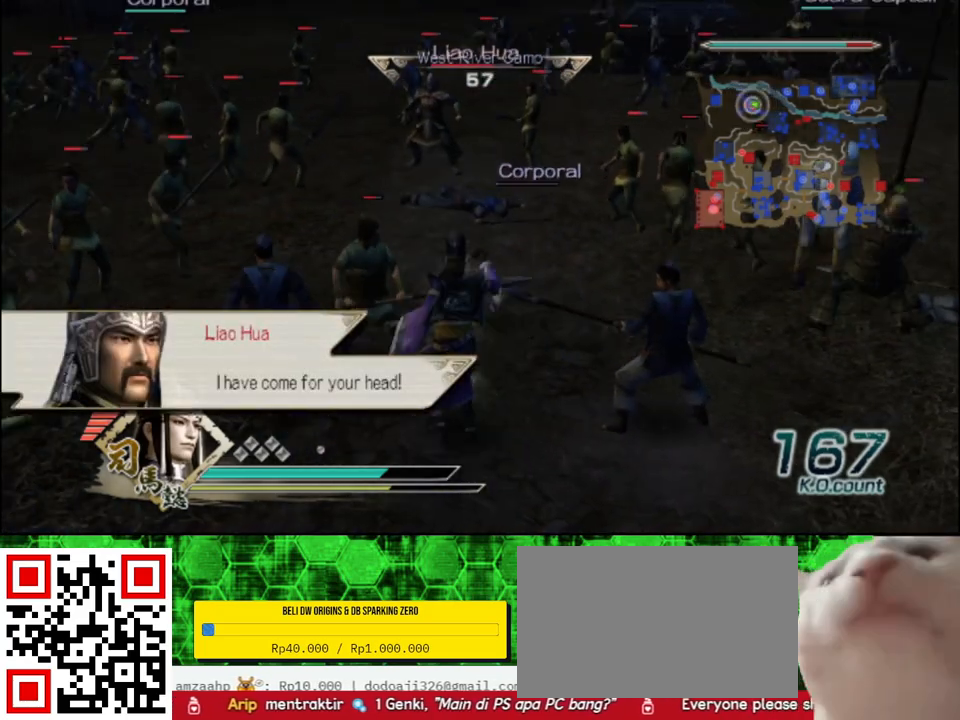
{"buttons": [], "left_stick": "up", "right_stick": "center", "events": []}
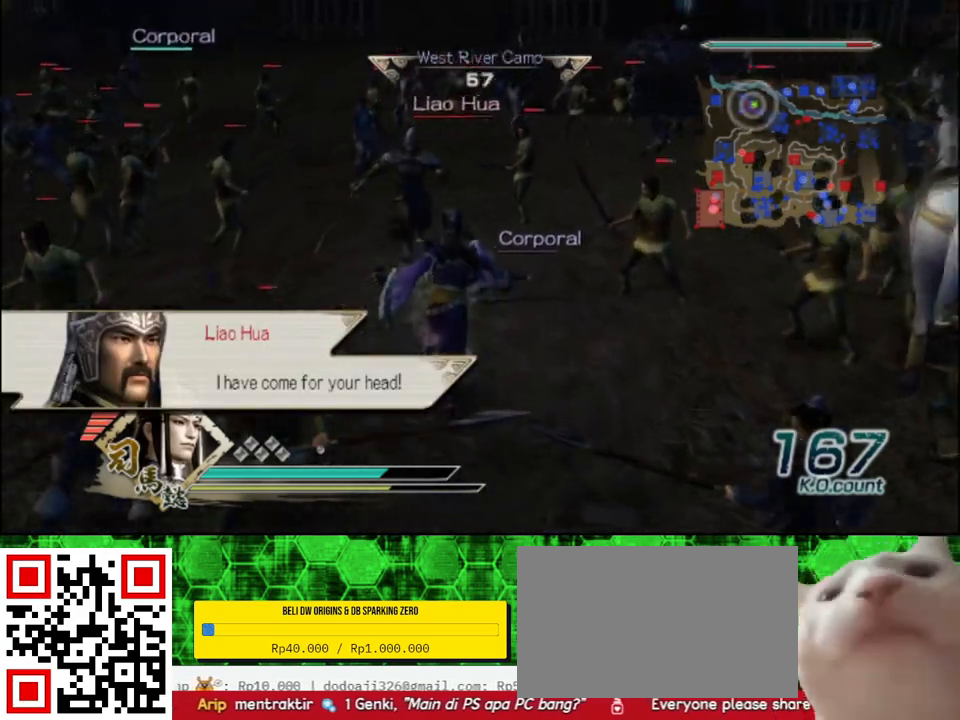
{"buttons": ["X"], "left_stick": "up-left", "right_stick": "center"}
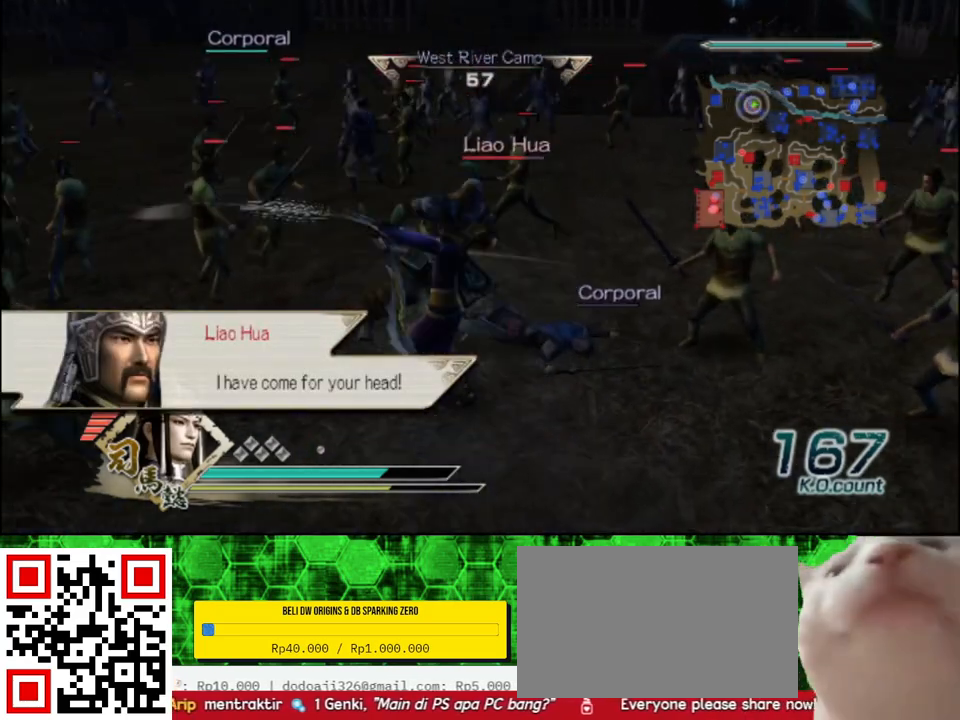
{"buttons": [], "left_stick": "right", "right_stick": "center"}
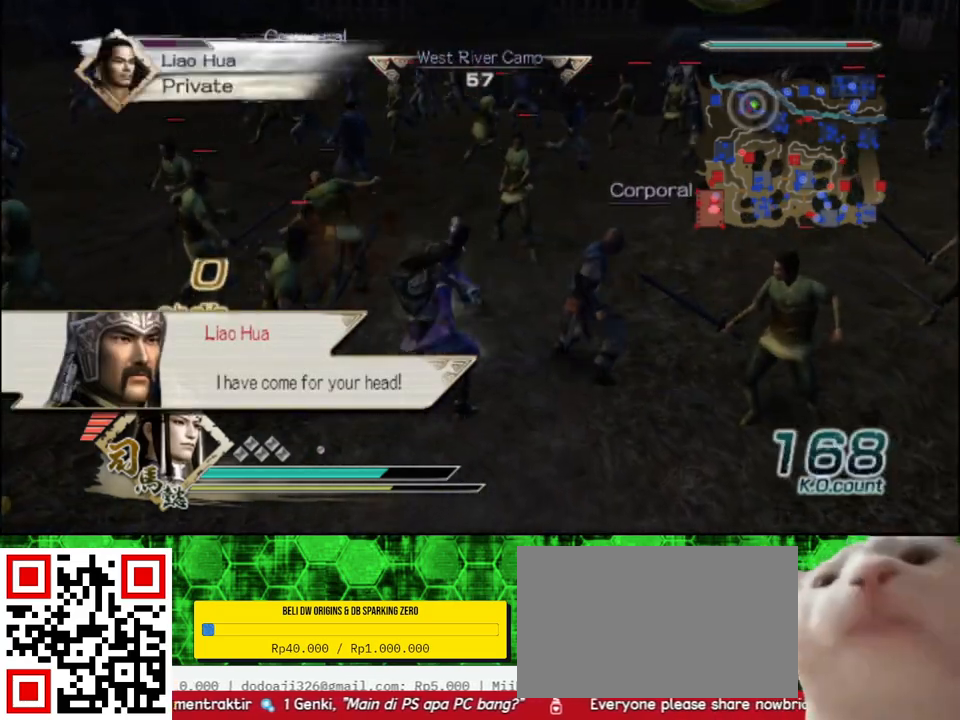
{"buttons": [], "left_stick": "right", "right_stick": "center", "events": [[33, "left_stick", "down-right"], [333, "left_stick", "right"]]}
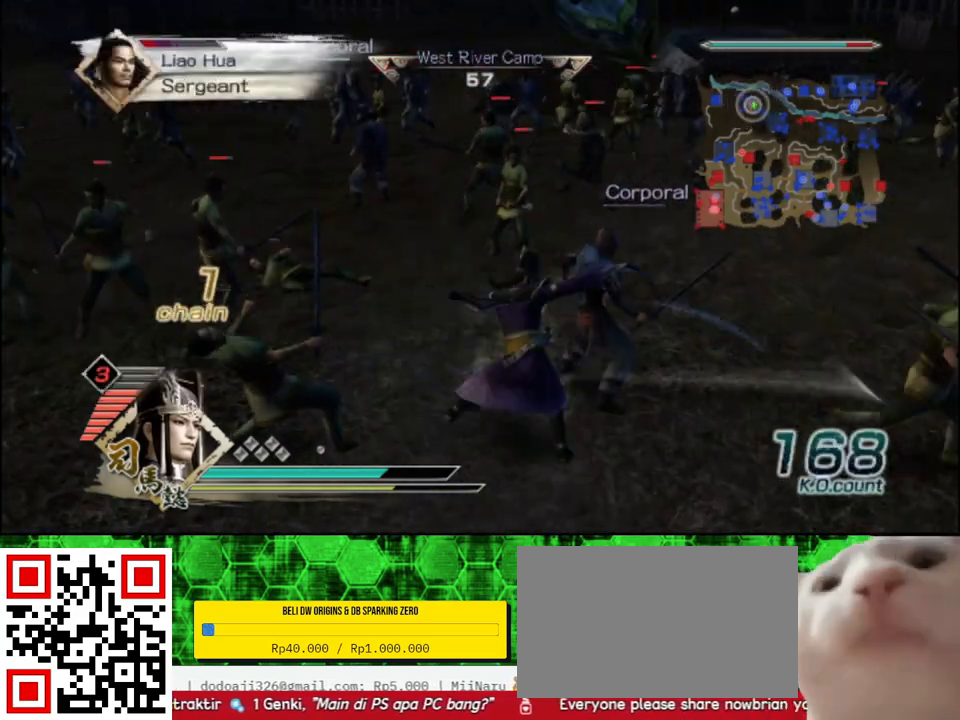
{"buttons": ["X"], "left_stick": "up", "right_stick": "center"}
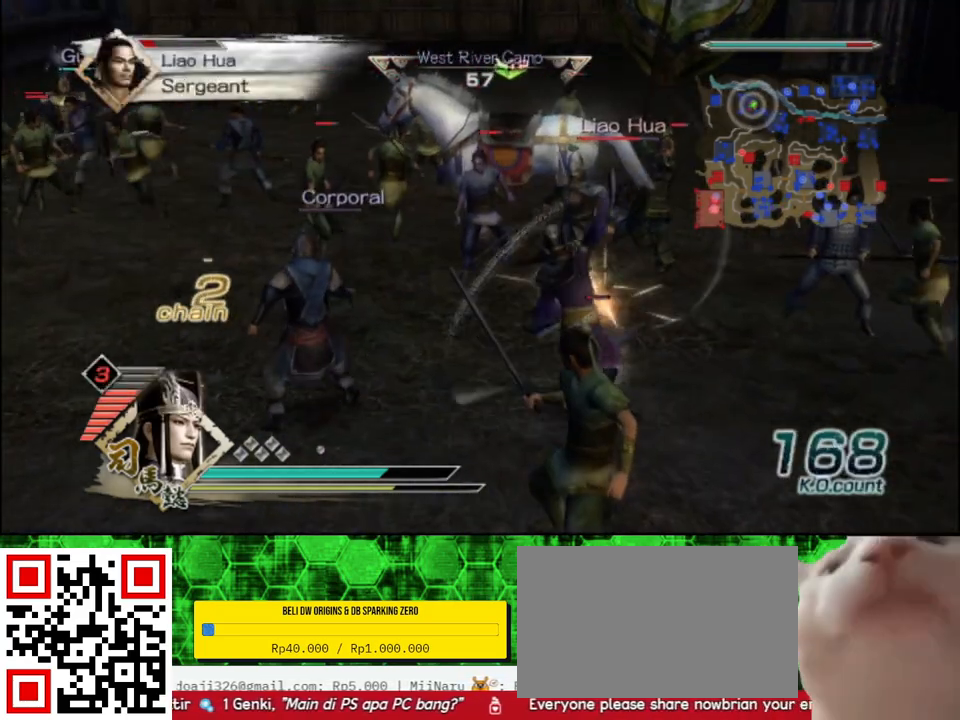
{"buttons": [], "left_stick": "up", "right_stick": "center"}
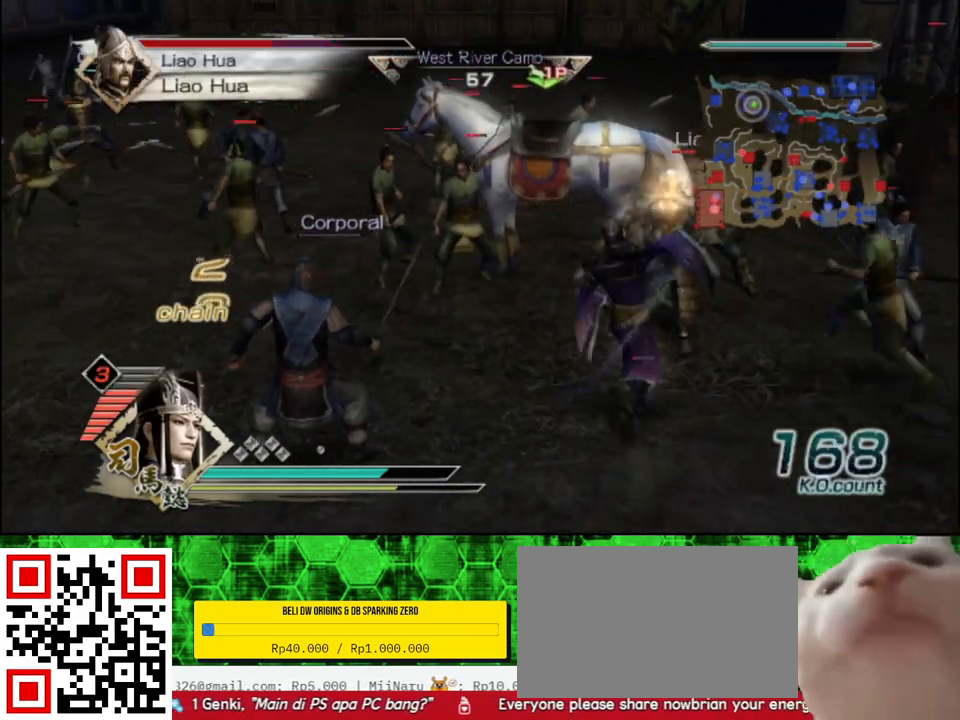
{"buttons": ["X"], "left_stick": "up", "right_stick": "center"}
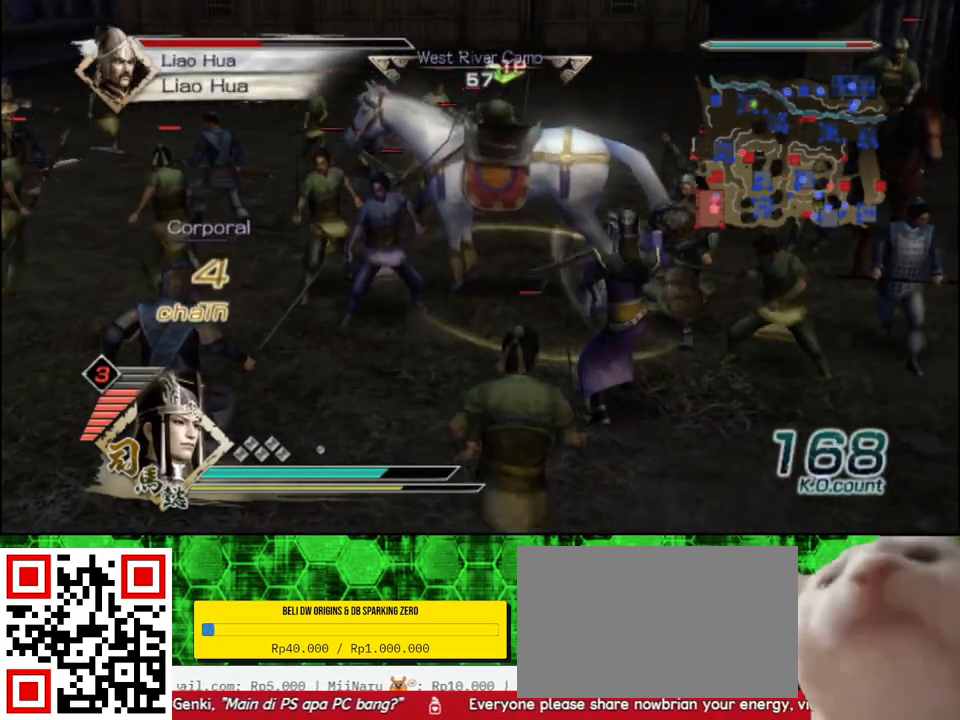
{"buttons": [], "left_stick": "up", "right_stick": "center"}
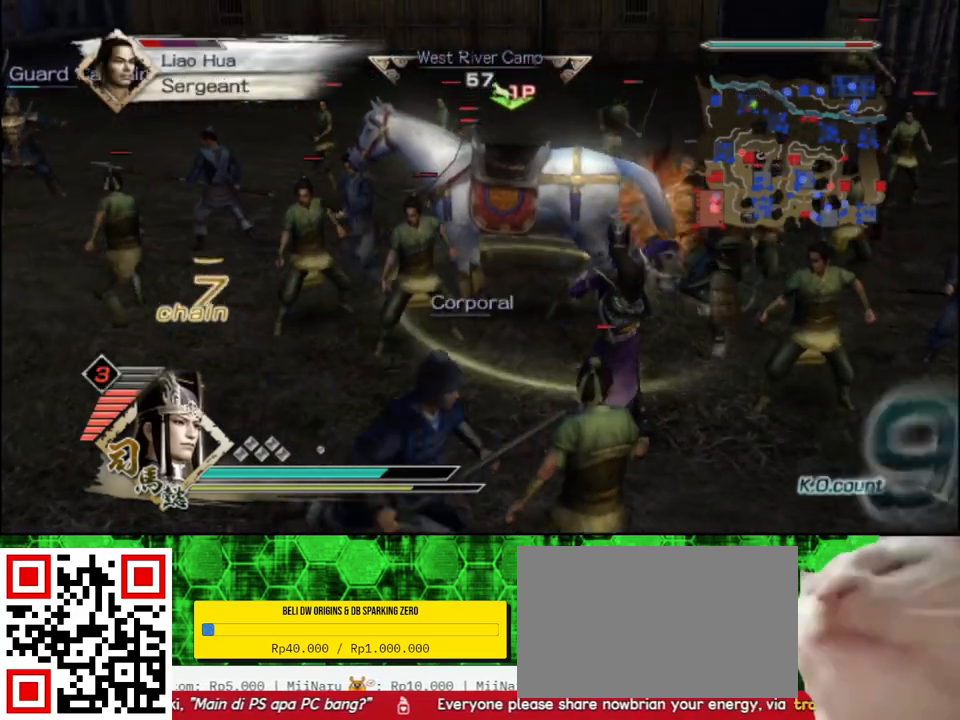
{"buttons": [], "left_stick": "up", "right_stick": "center", "events": []}
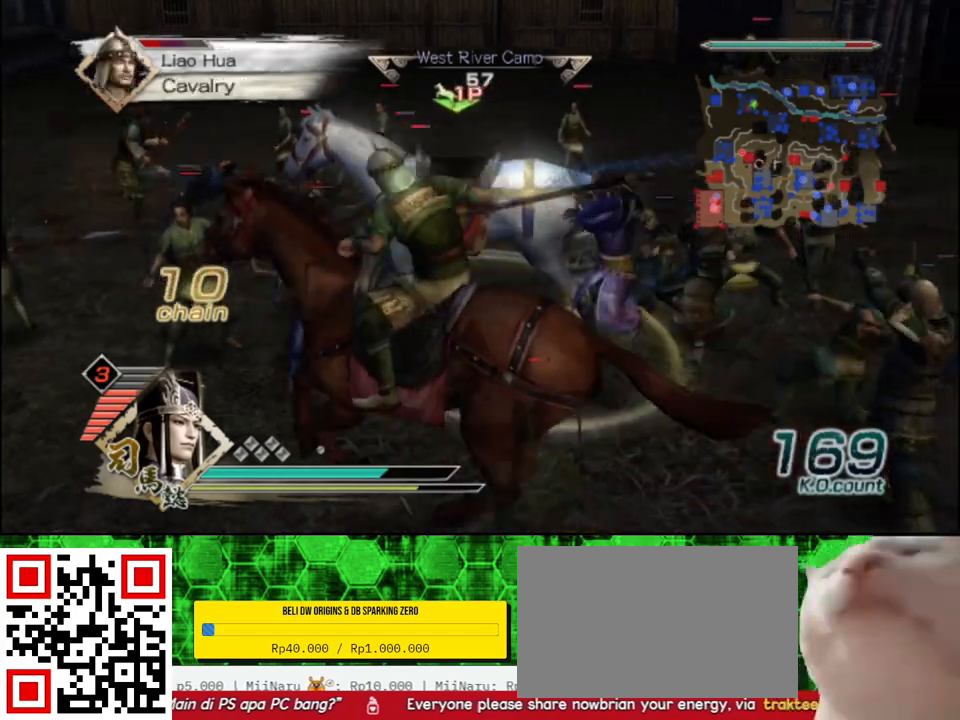
{"buttons": ["X"], "left_stick": "up", "right_stick": "center"}
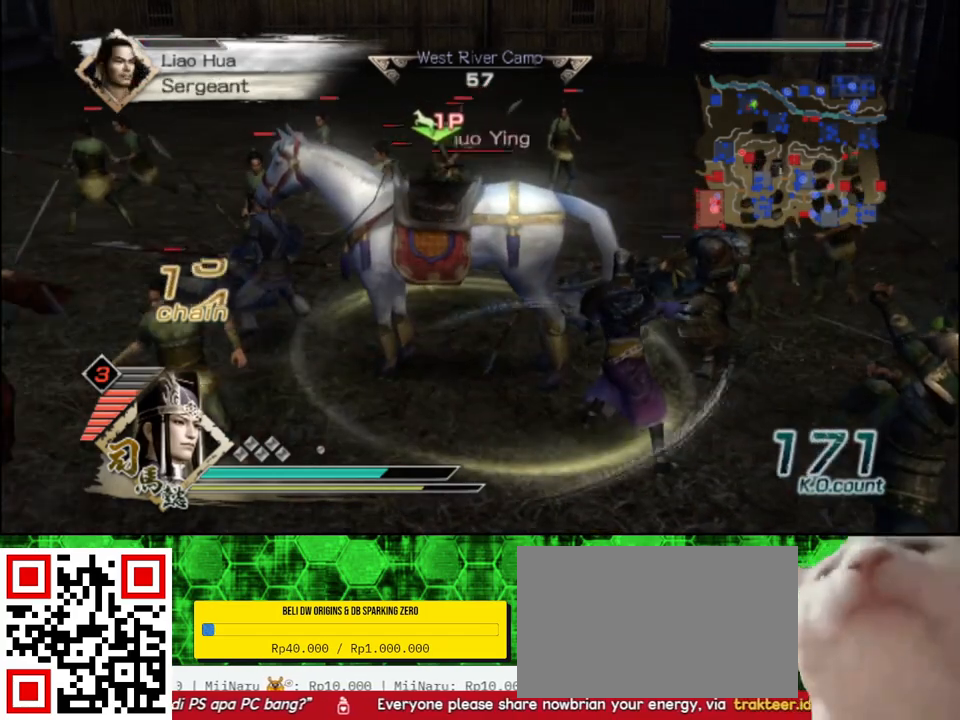
{"buttons": [], "left_stick": "up", "right_stick": "center"}
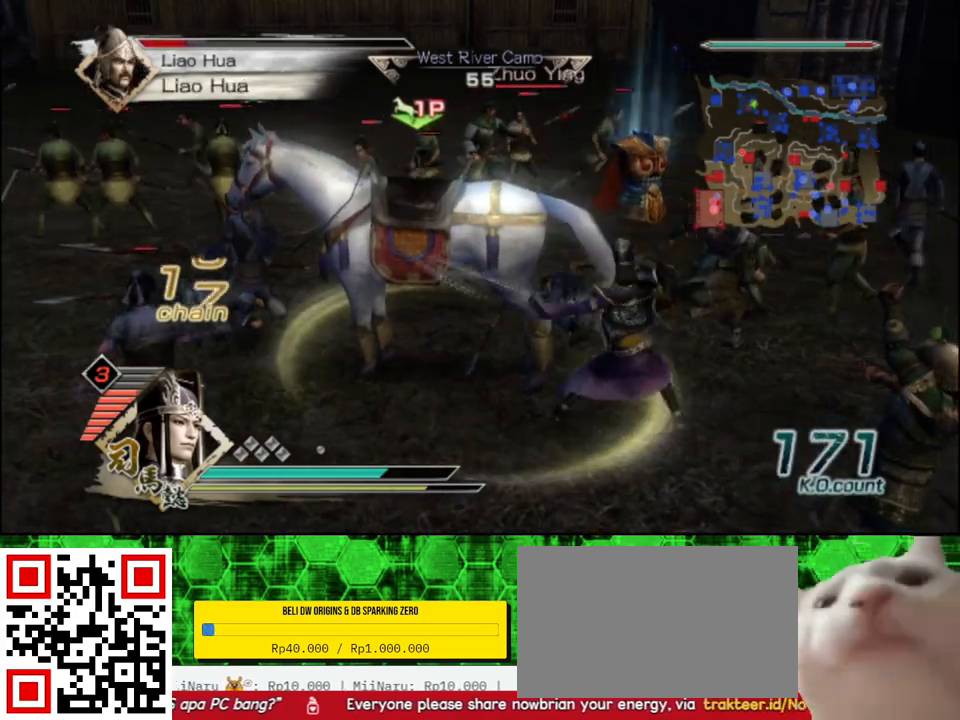
{"buttons": ["X"], "left_stick": "up", "right_stick": "center"}
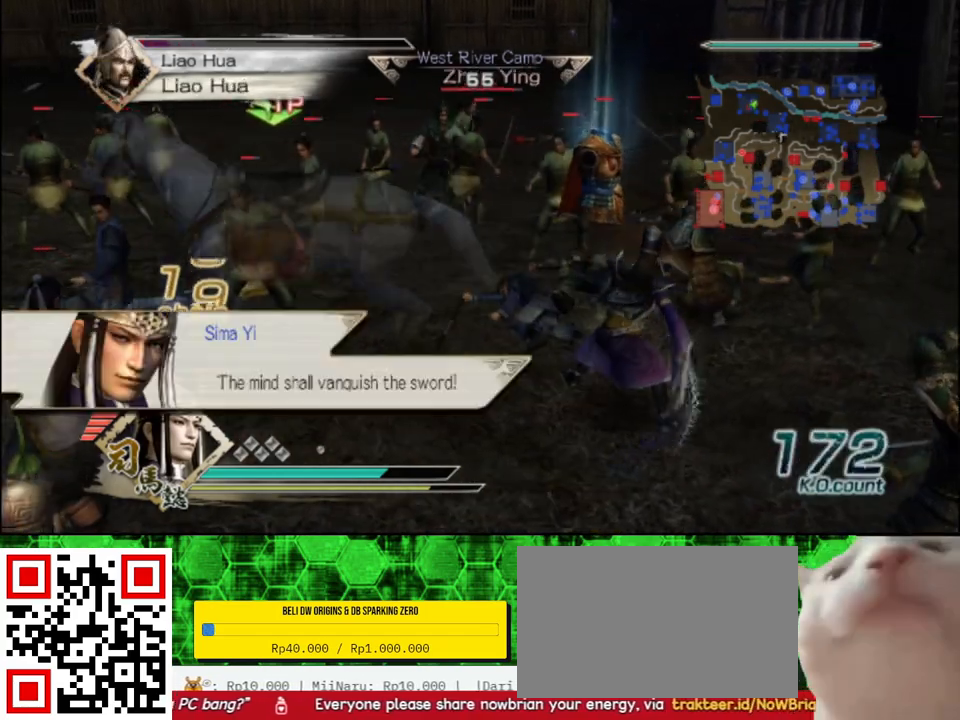
{"buttons": [], "left_stick": "up", "right_stick": "center"}
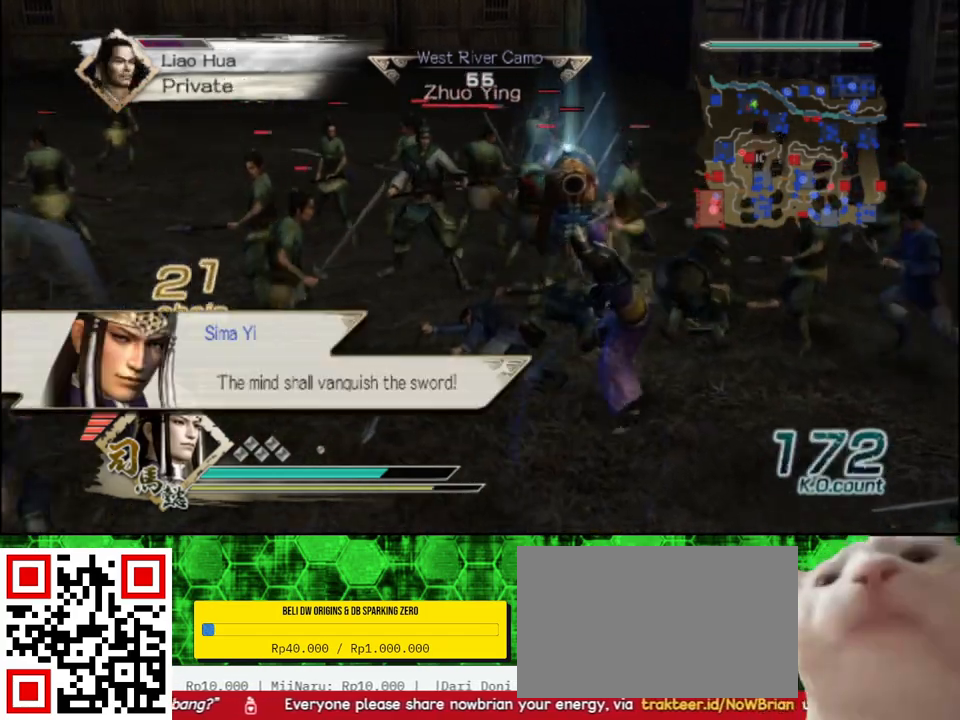
{"buttons": ["X"], "left_stick": "up-left", "right_stick": "center"}